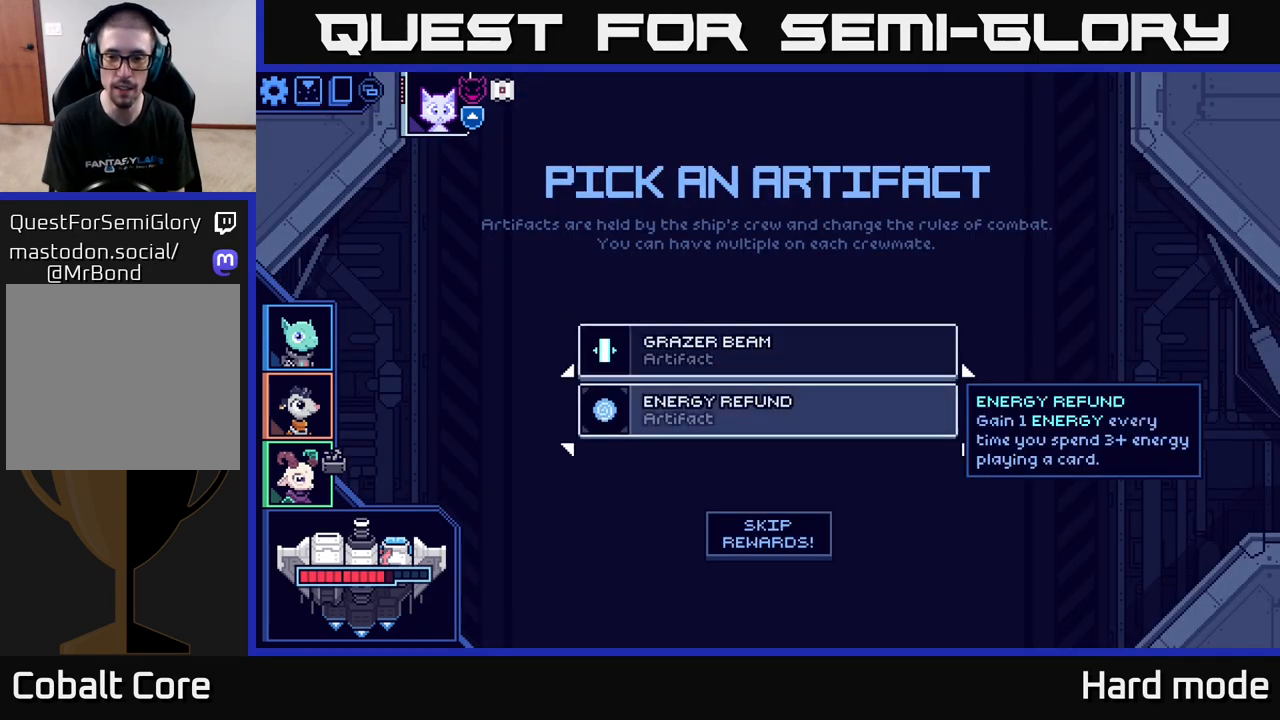
Gameplay with a controller (Xbox layout); each line is a JSON object with the inputs held at the frame after it. "events" lists button and stick changes between this image and that frame as [ms after this image, input, new state], when the widget could be followed in between.
{"buttons": [], "left_stick": "center", "right_stick": "center", "events": []}
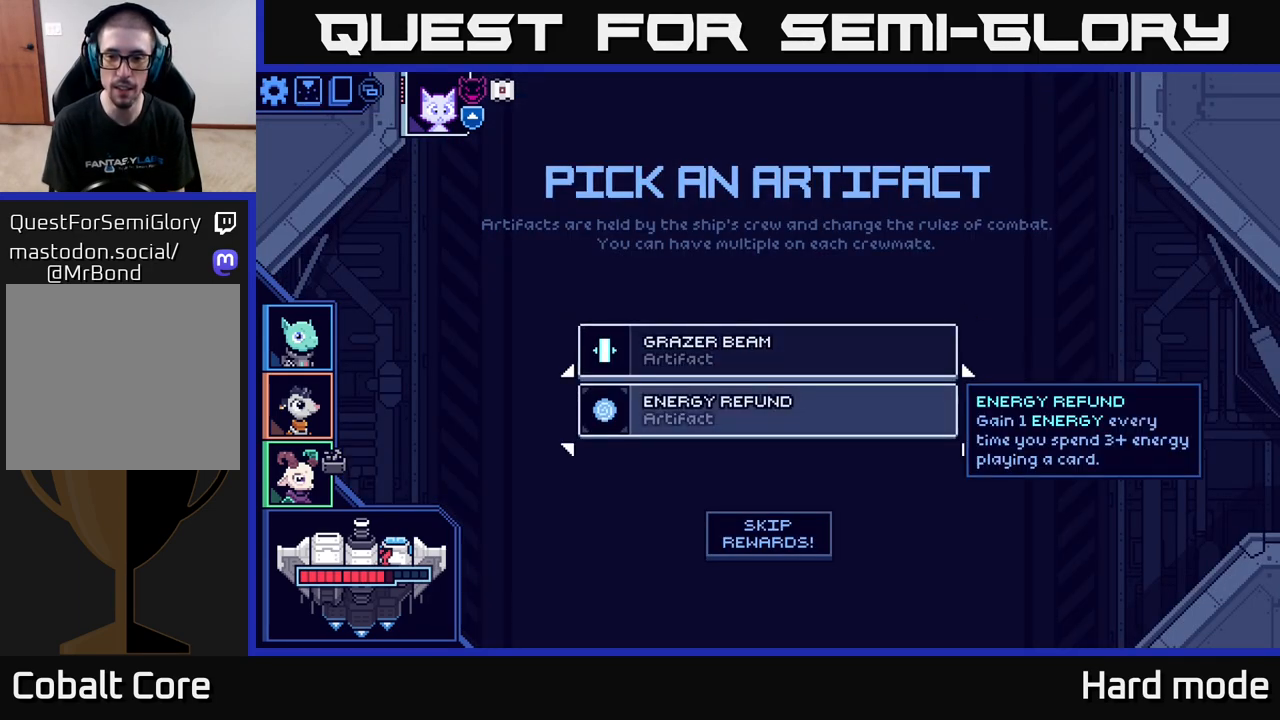
{"buttons": [], "left_stick": "center", "right_stick": "center", "events": []}
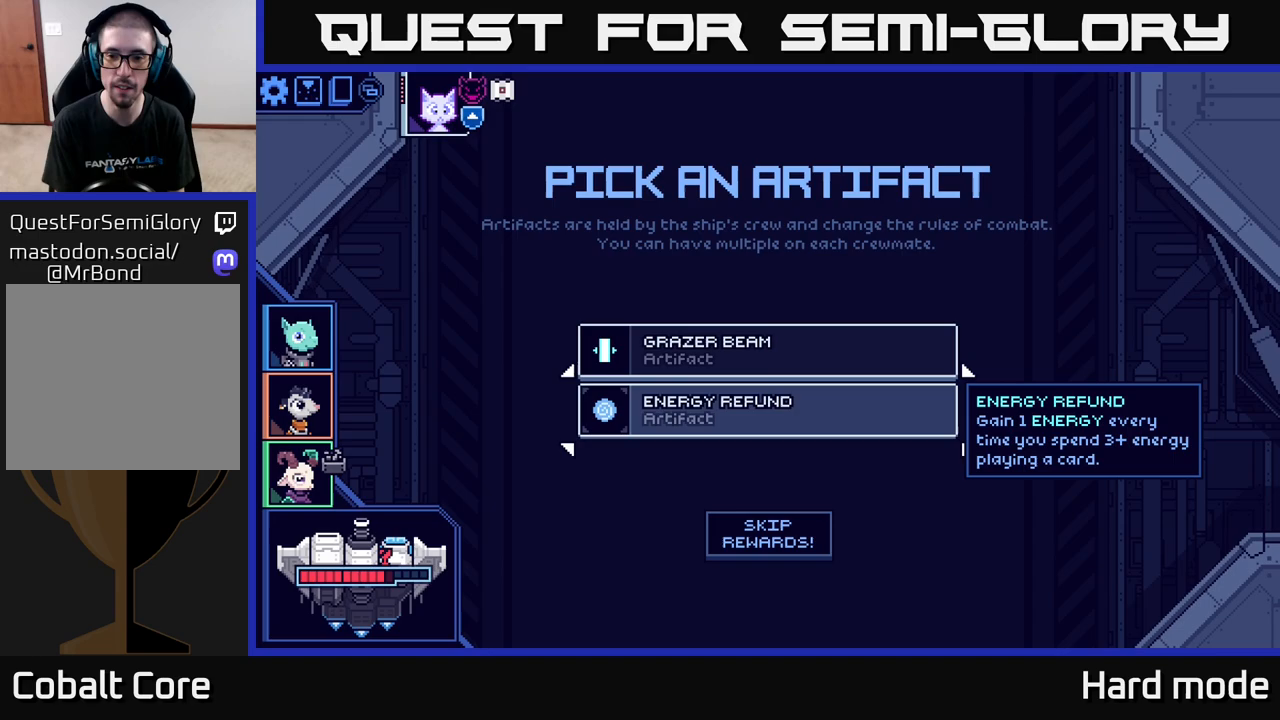
{"buttons": [], "left_stick": "center", "right_stick": "center", "events": []}
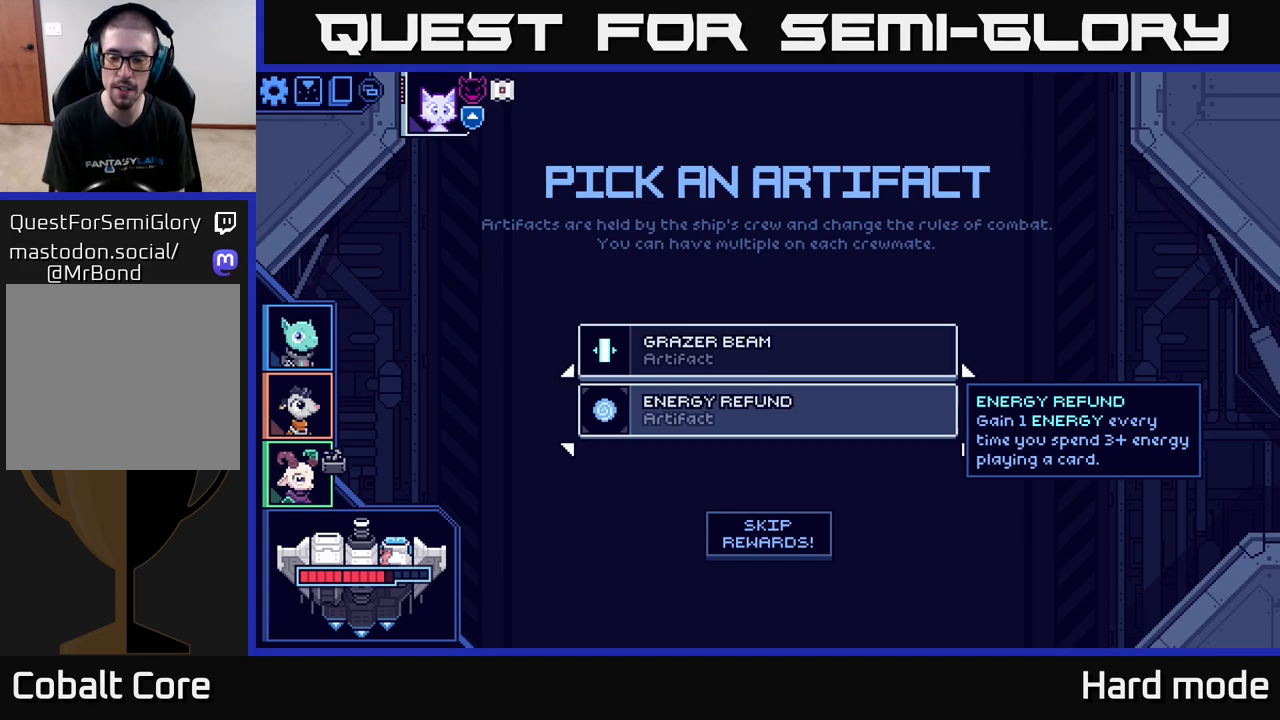
{"buttons": [], "left_stick": "center", "right_stick": "center", "events": []}
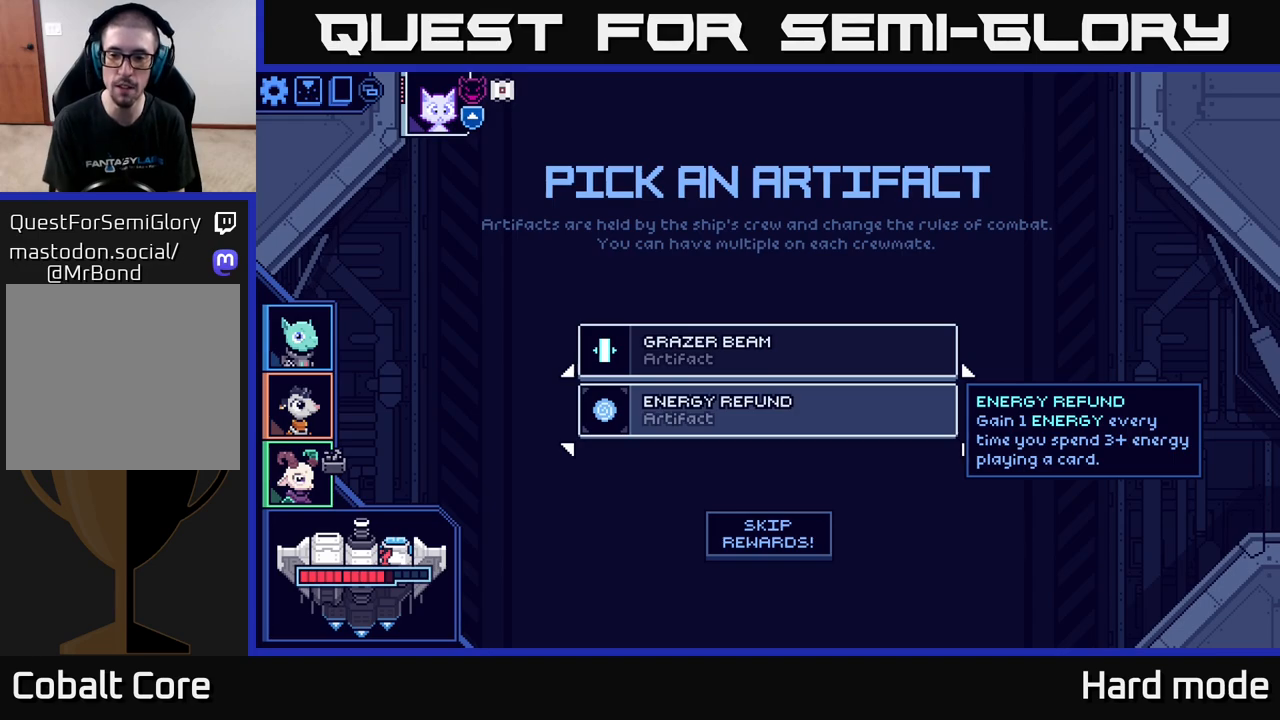
{"buttons": [], "left_stick": "center", "right_stick": "center", "events": []}
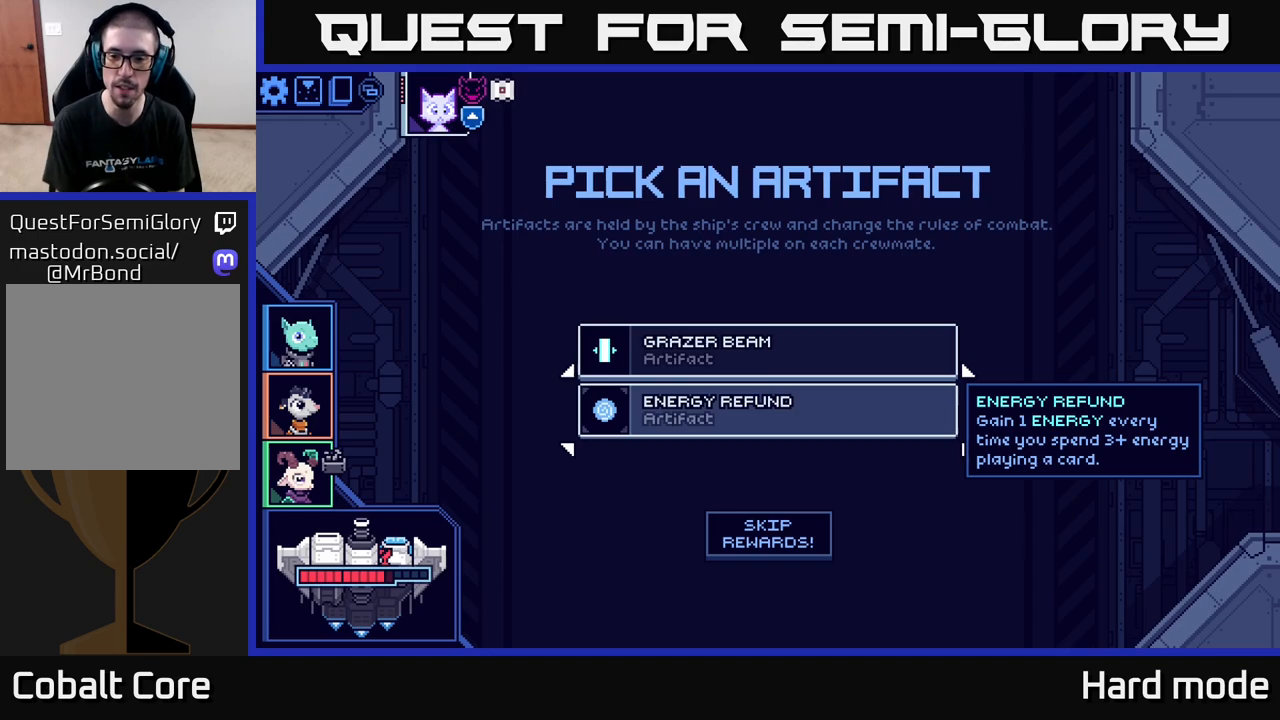
{"buttons": [], "left_stick": "center", "right_stick": "center", "events": []}
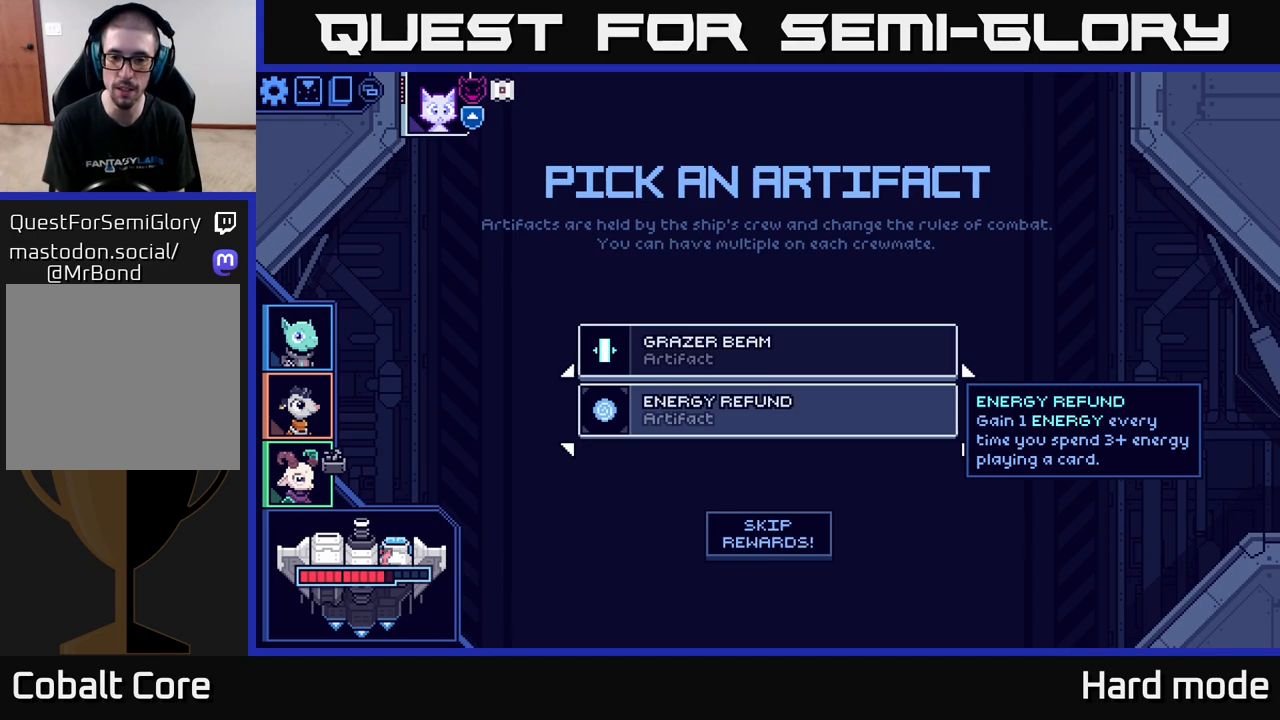
{"buttons": [], "left_stick": "center", "right_stick": "center", "events": []}
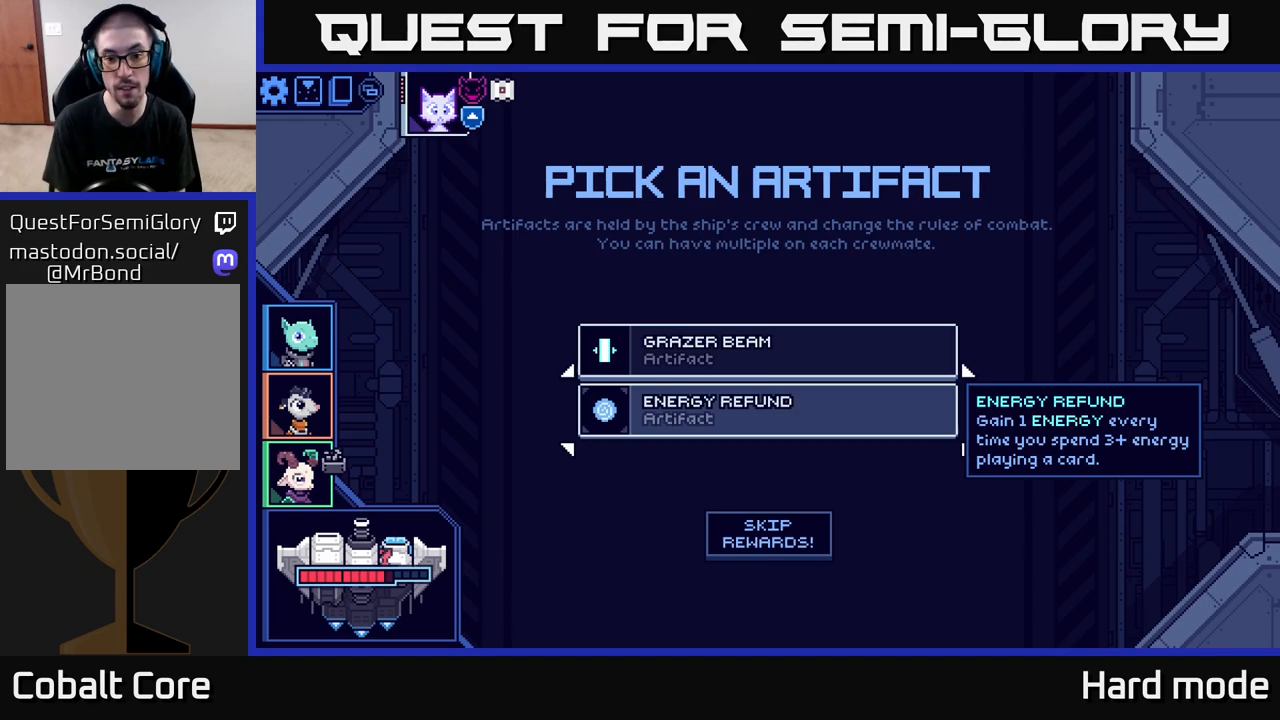
{"buttons": [], "left_stick": "center", "right_stick": "center", "events": []}
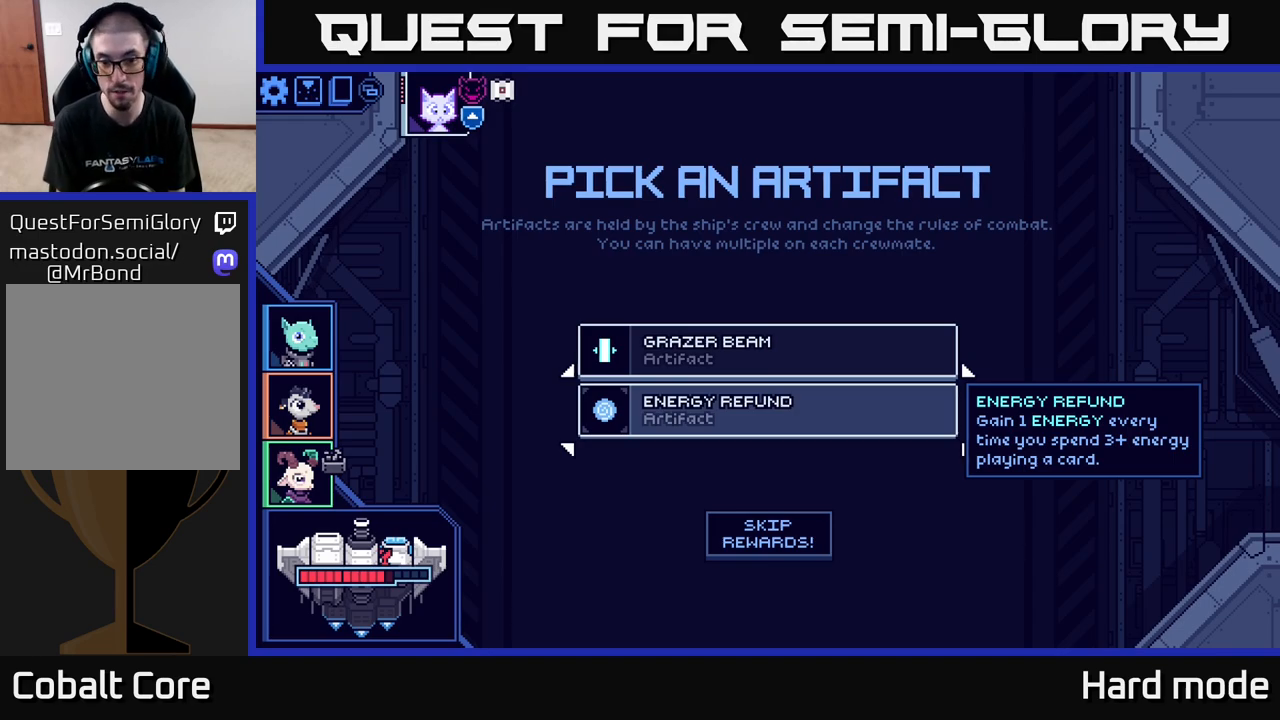
{"buttons": [], "left_stick": "up", "right_stick": "center", "events": [[417, "left_stick", "up"]]}
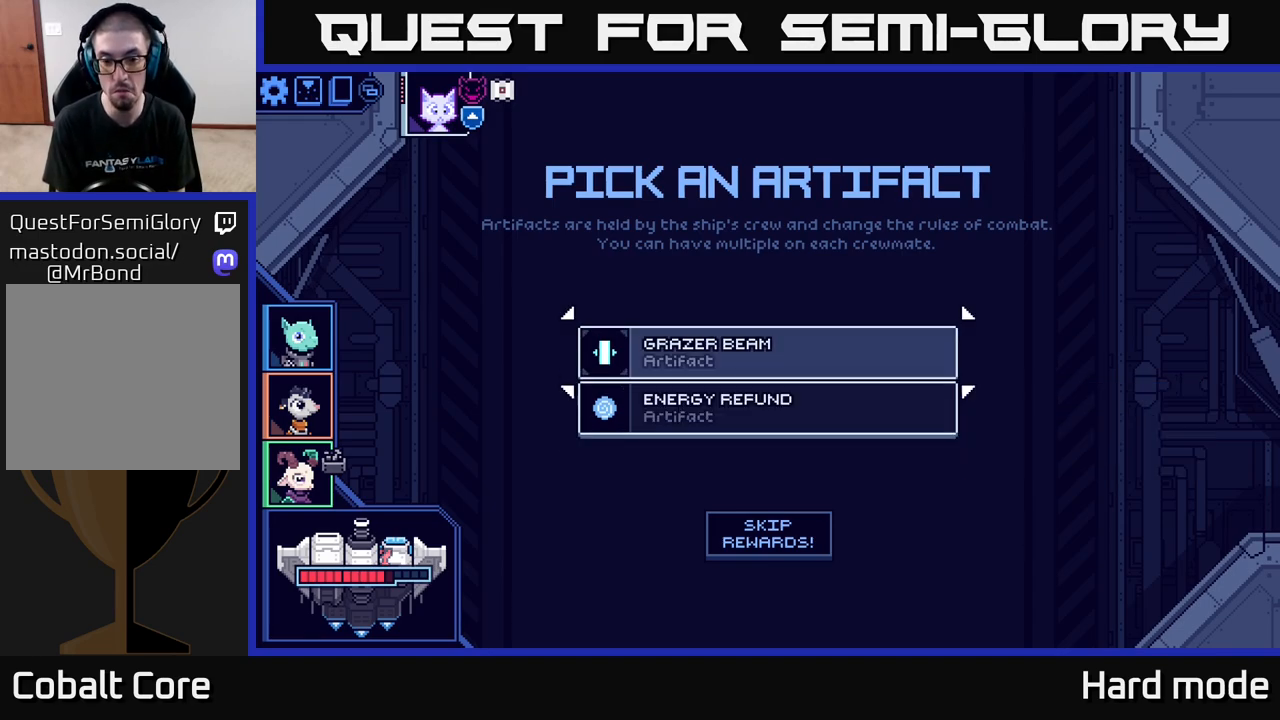
{"buttons": [], "left_stick": "center", "right_stick": "center", "events": [[67, "left_stick", "center"]]}
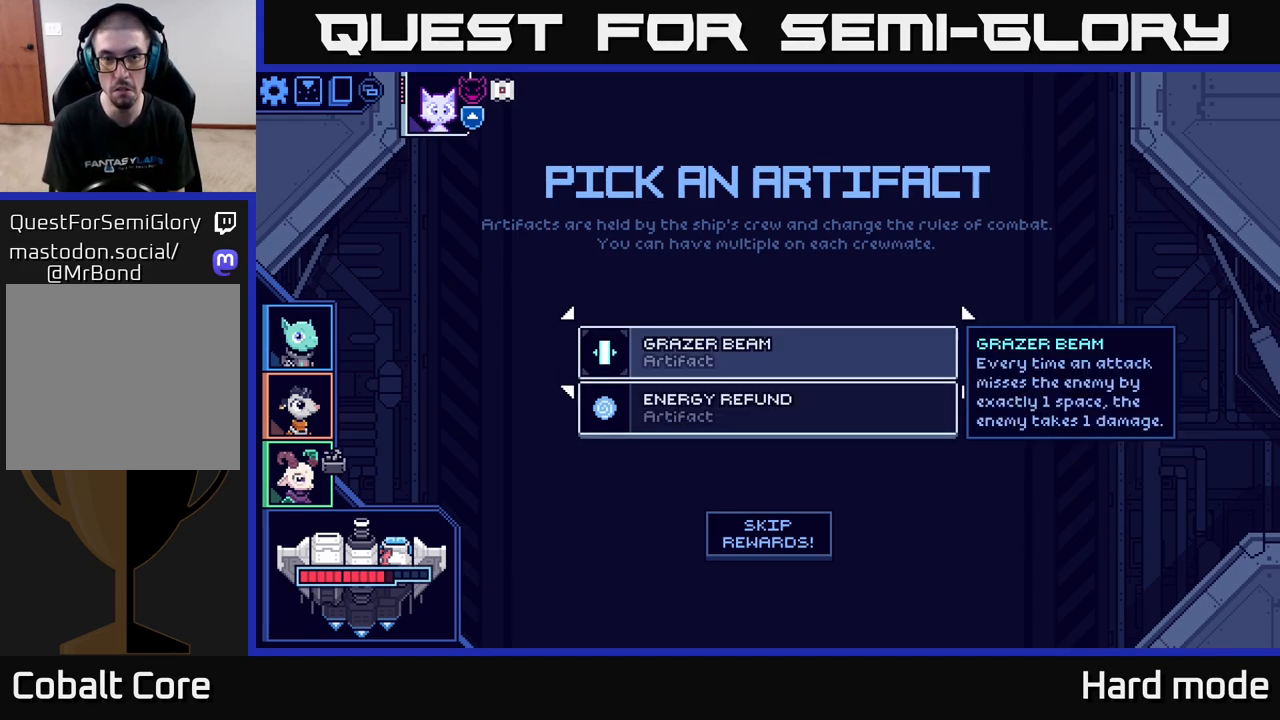
{"buttons": [], "left_stick": "down", "right_stick": "center", "events": [[500, "left_stick", "down"]]}
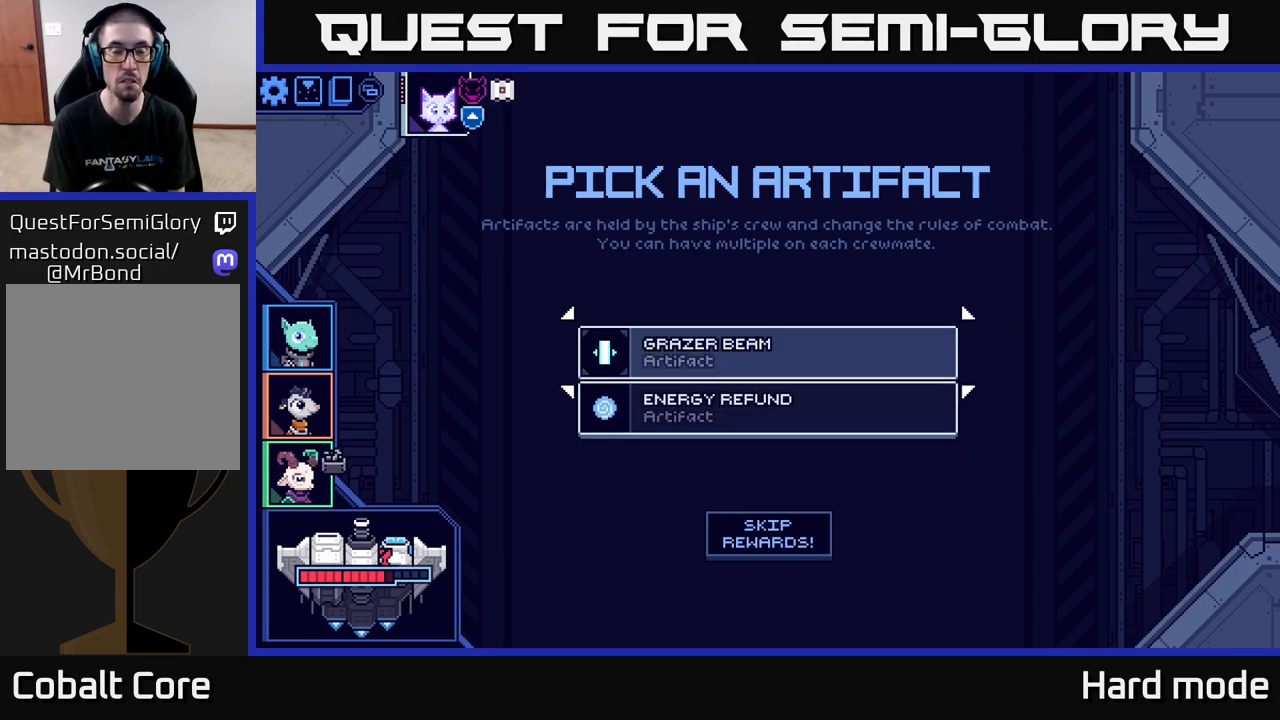
{"buttons": [], "left_stick": "up", "right_stick": "center", "events": [[200, "left_stick", "center"], [433, "left_stick", "up"]]}
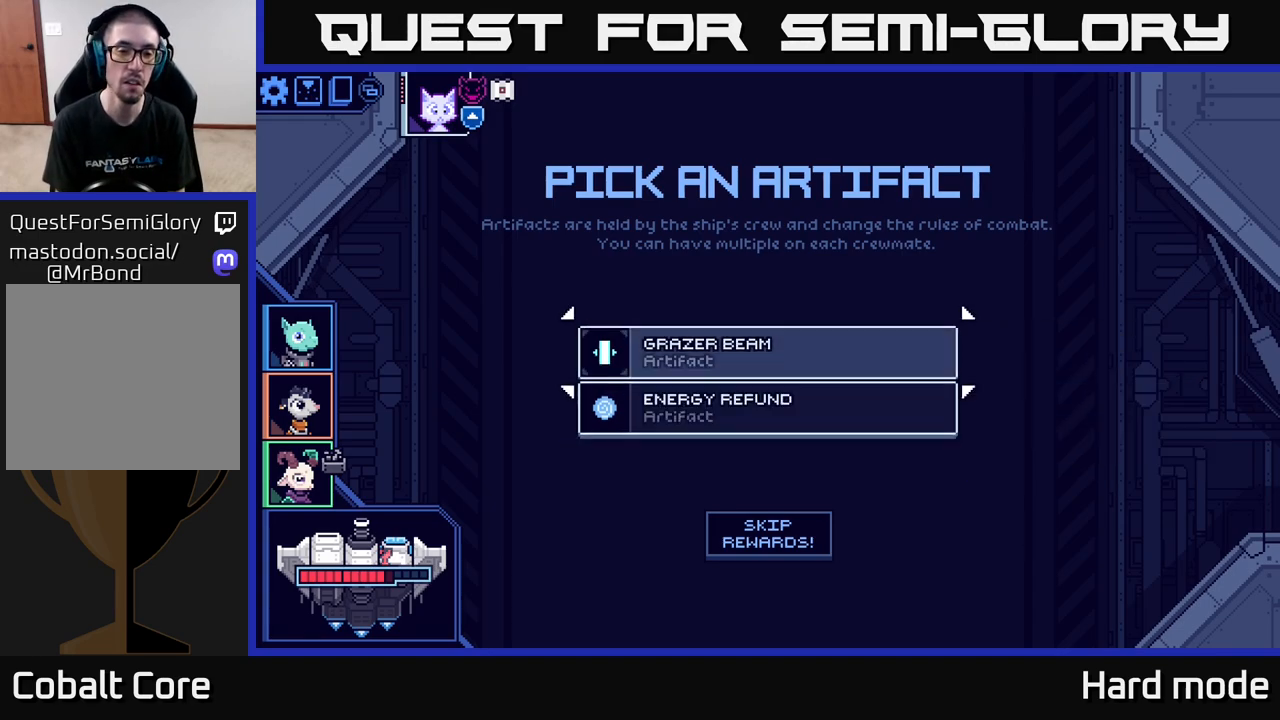
{"buttons": [], "left_stick": "center", "right_stick": "center", "events": [[117, "left_stick", "center"]]}
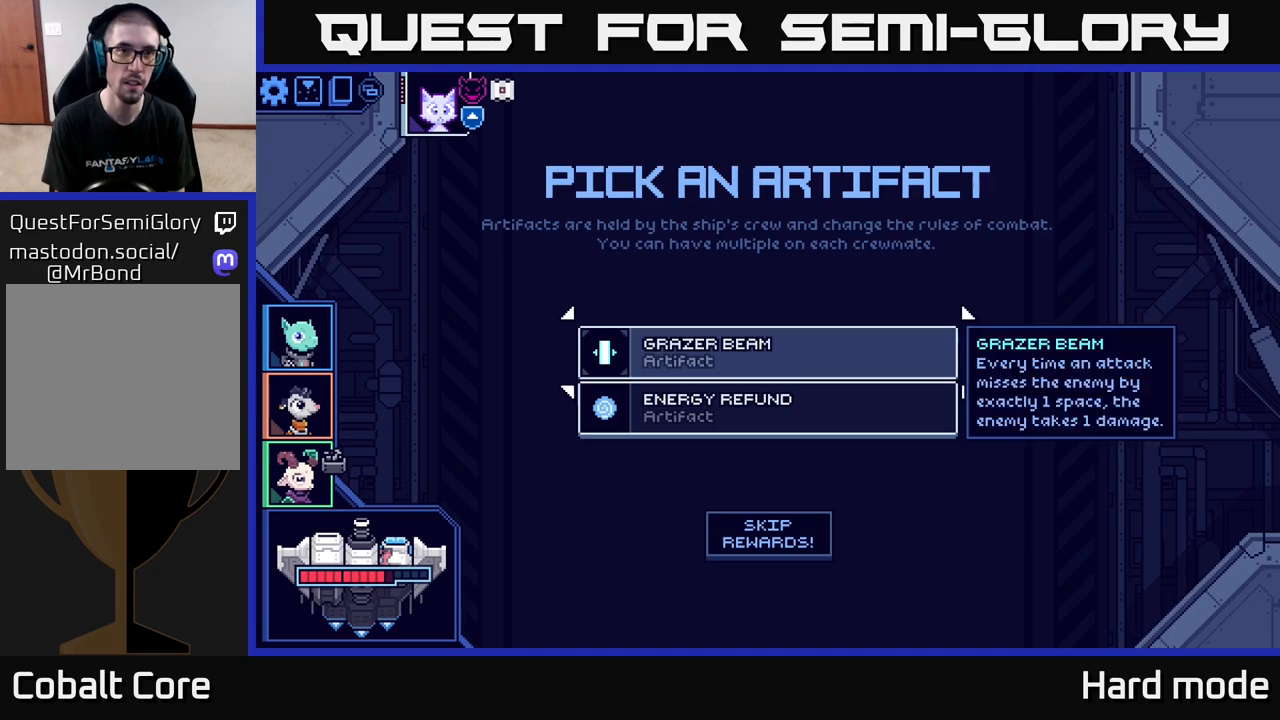
{"buttons": [], "left_stick": "up", "right_stick": "center", "events": [[267, "left_stick", "down"], [483, "left_stick", "up"]]}
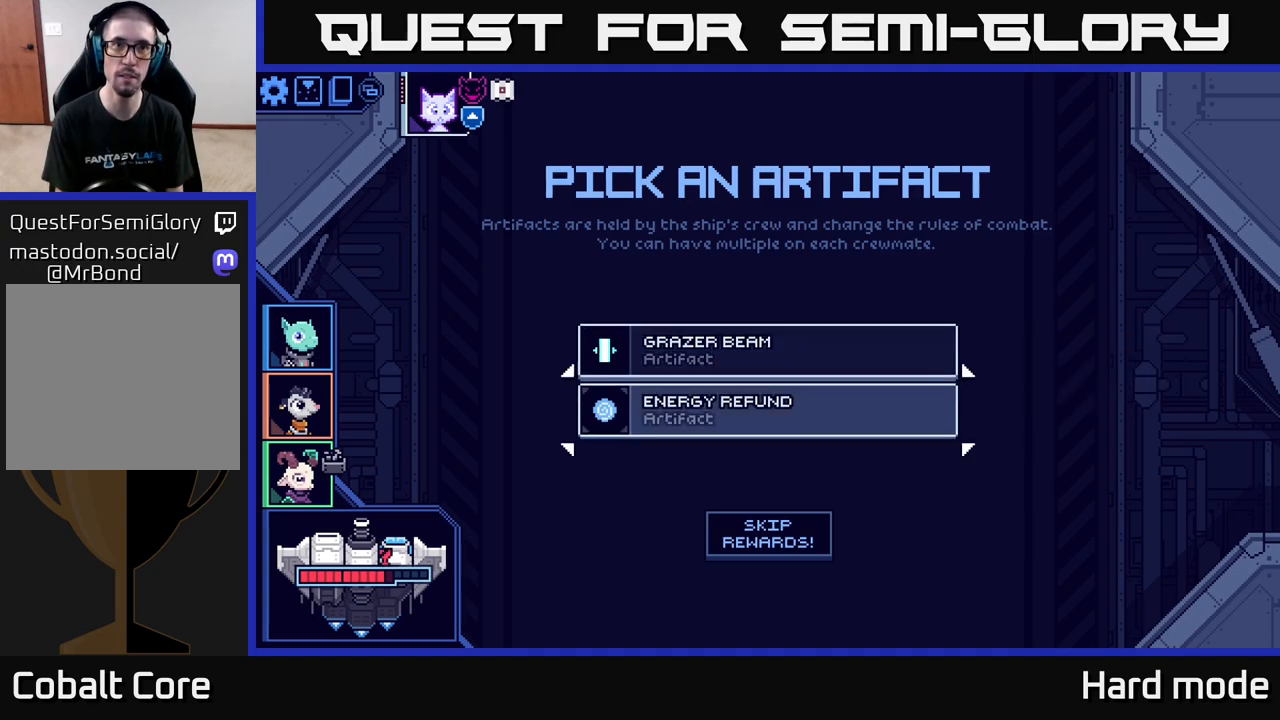
{"buttons": [], "left_stick": "down", "right_stick": "center", "events": [[150, "left_stick", "center"], [383, "left_stick", "down"]]}
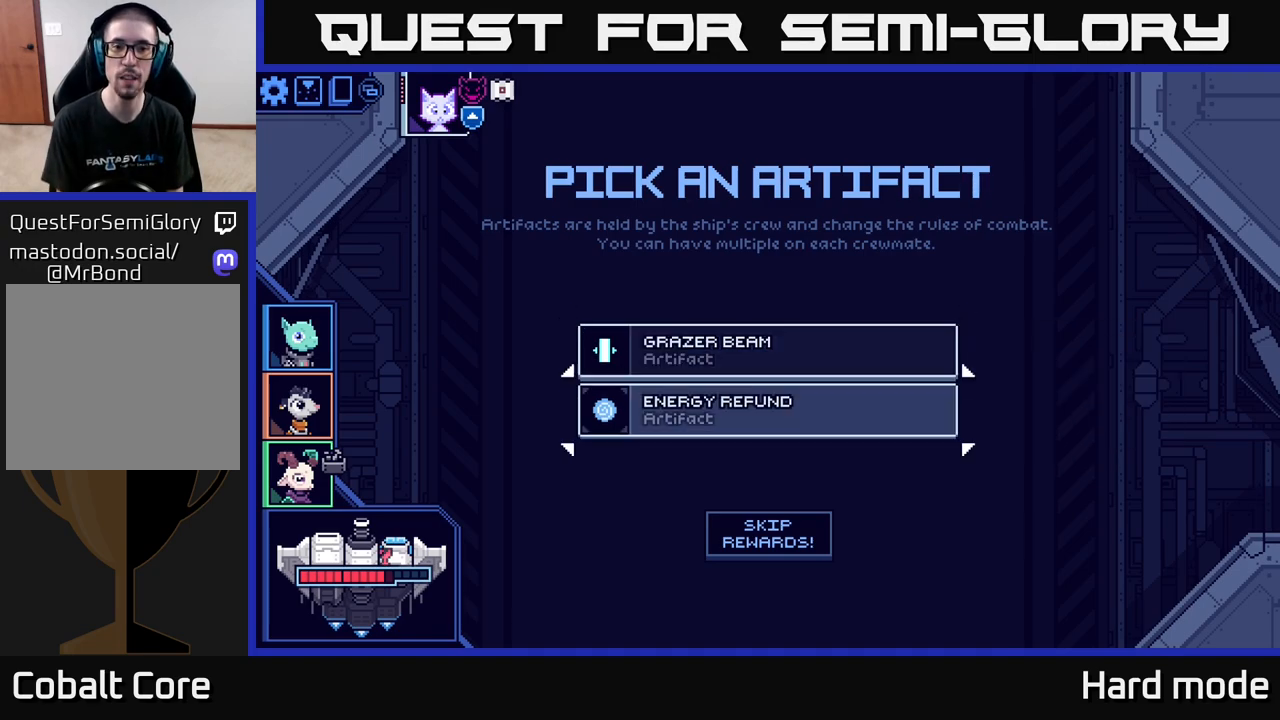
{"buttons": [], "left_stick": "center", "right_stick": "center", "events": [[50, "left_stick", "center"], [283, "left_stick", "up"], [467, "left_stick", "center"]]}